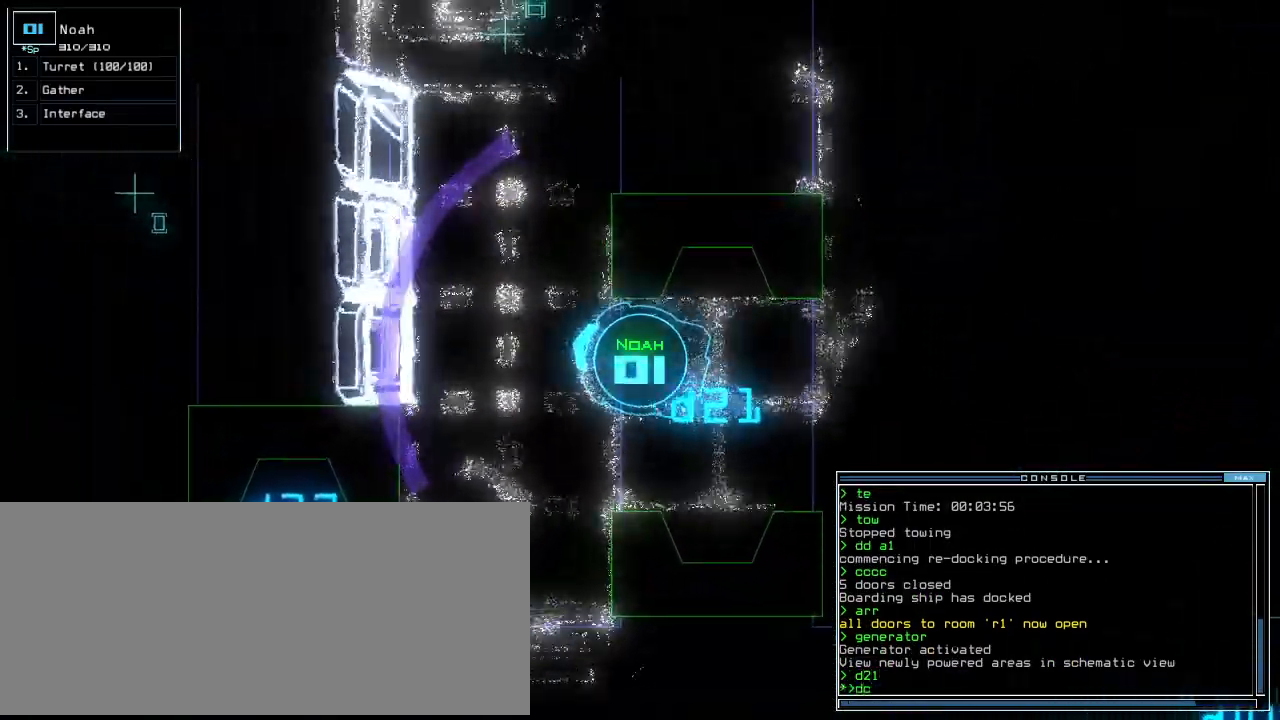
Gameplay with keyboard; each line is a JSON object with the keys held at the frame after it. "events" lists presses ("down") and releases ("up") of ".", "0", "1", "2", "3", "4", "5", "6", "7", "8", "9", "a", "b", "backspace", "c", "caps_lock", "comma", "ctrl_l", "ctrl_r", "d", "down", "e", "equals", "escape", "f", "f5", "g", "h", "i", "j", "k", "l", "left", "m", "minus", "n", "num3", "num9", "o", "p", "q", "quote", "r", "return", "right", "s", "semicolon", "shift_l", "shift_r", "space", "t", "tab", "tilde", "u", "up", "v", "w", "x", "y" and "z" between this image and that frame as [ms after this image, input, new state], when the widget could be followed in between. No other keys are recorded. Mouse input is not recorded.
{"keys": ["right", "up"], "events": [[40, "left", "down"], [180, "left", "up"], [200, "right", "down"], [220, "t", "down"], [320, "t", "up"]]}
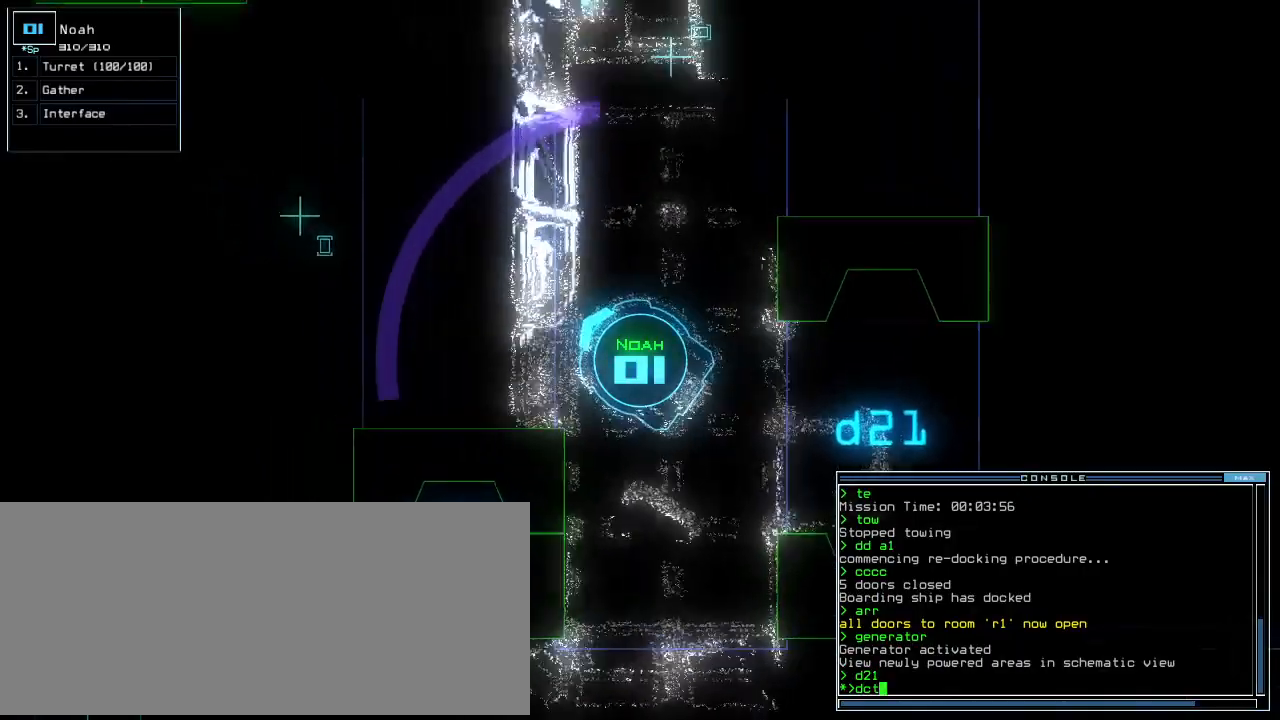
{"keys": ["right", "up"], "events": []}
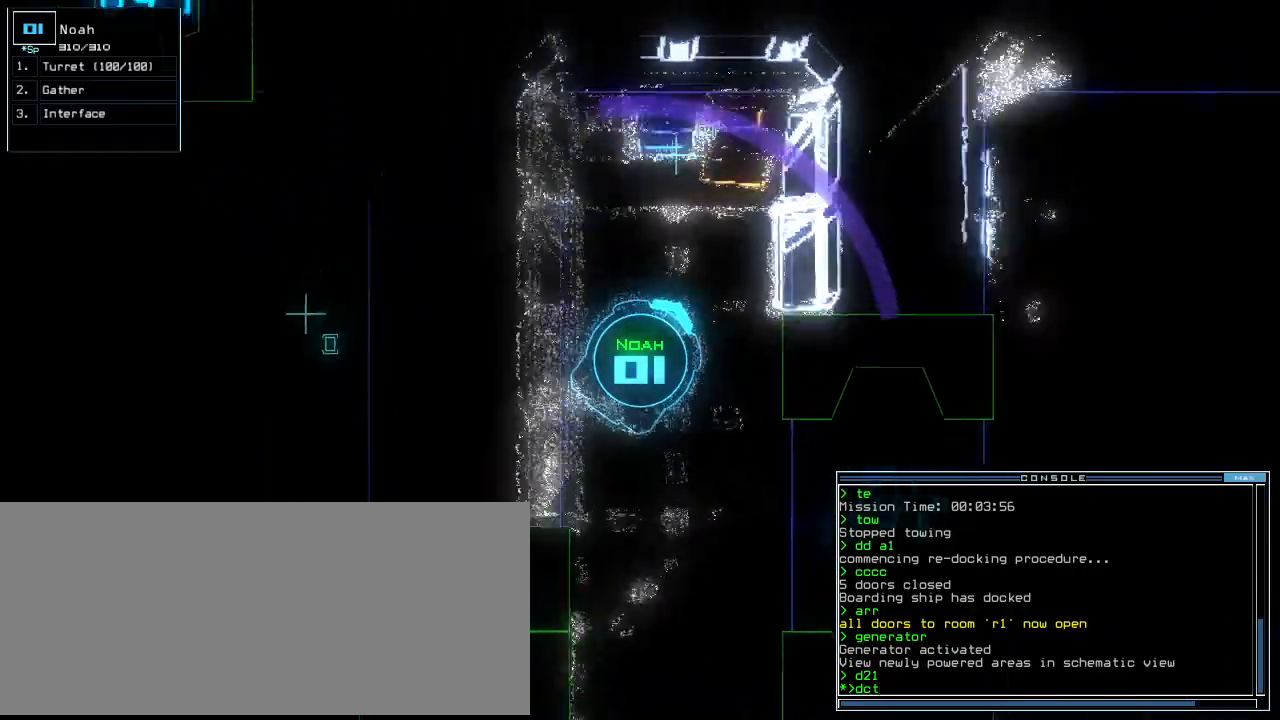
{"keys": [], "events": [[20, "right", "up"], [40, "up", "up"], [160, "return", "down"], [240, "return", "up"]]}
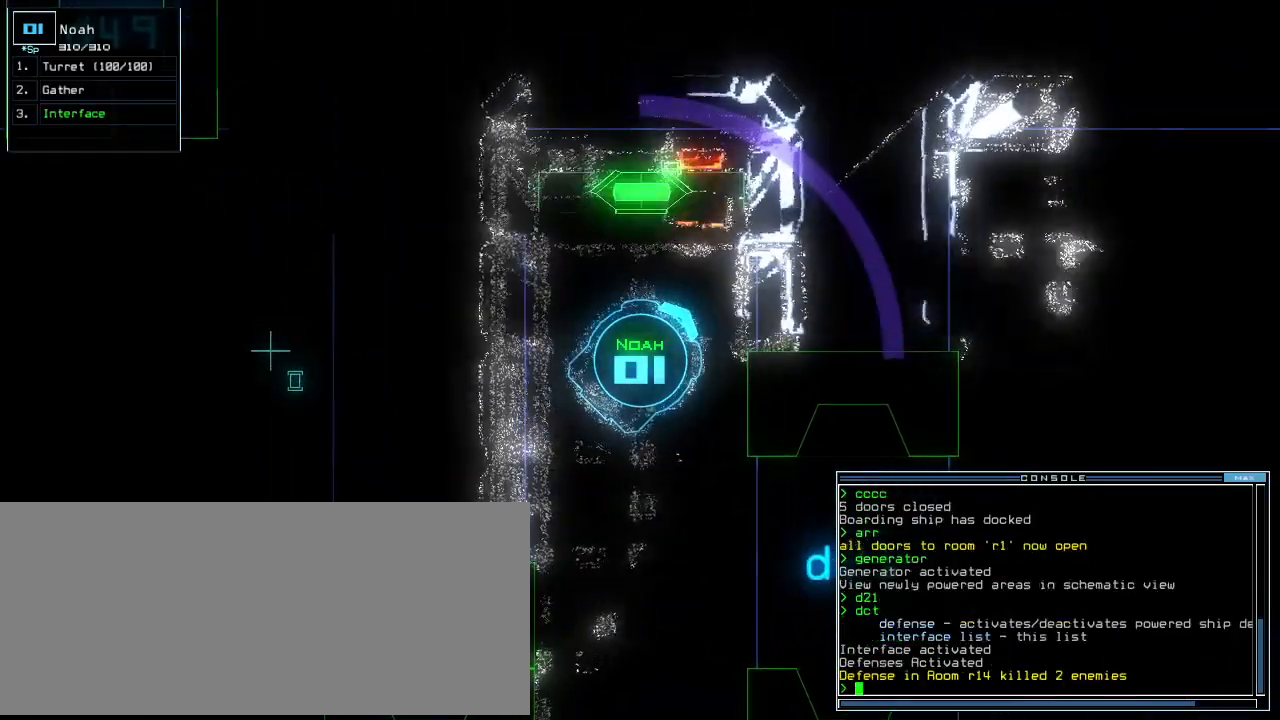
{"keys": ["right"], "events": [[60, "d", "down"], [80, "f", "down"], [100, "d", "up"], [160, "f", "up"], [180, "return", "down"], [220, "return", "up"], [340, "right", "down"]]}
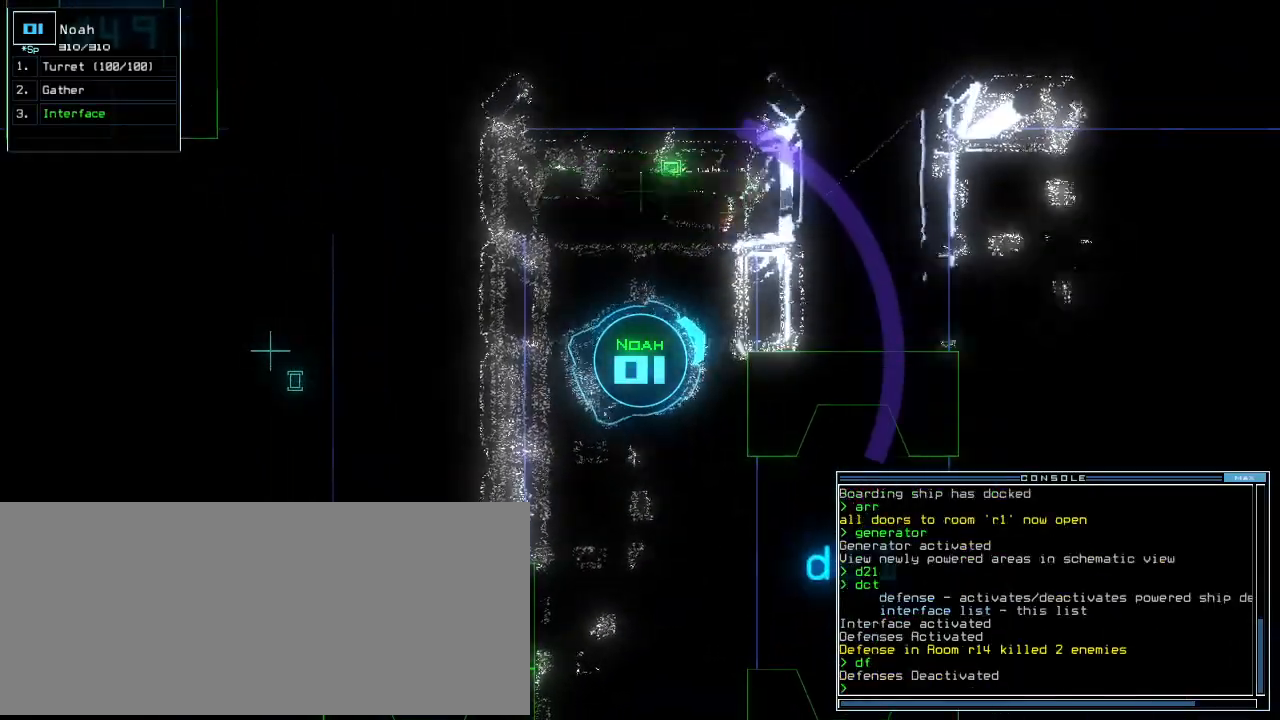
{"keys": [], "events": [[140, "space", "down"], [180, "right", "up"], [220, "space", "up"]]}
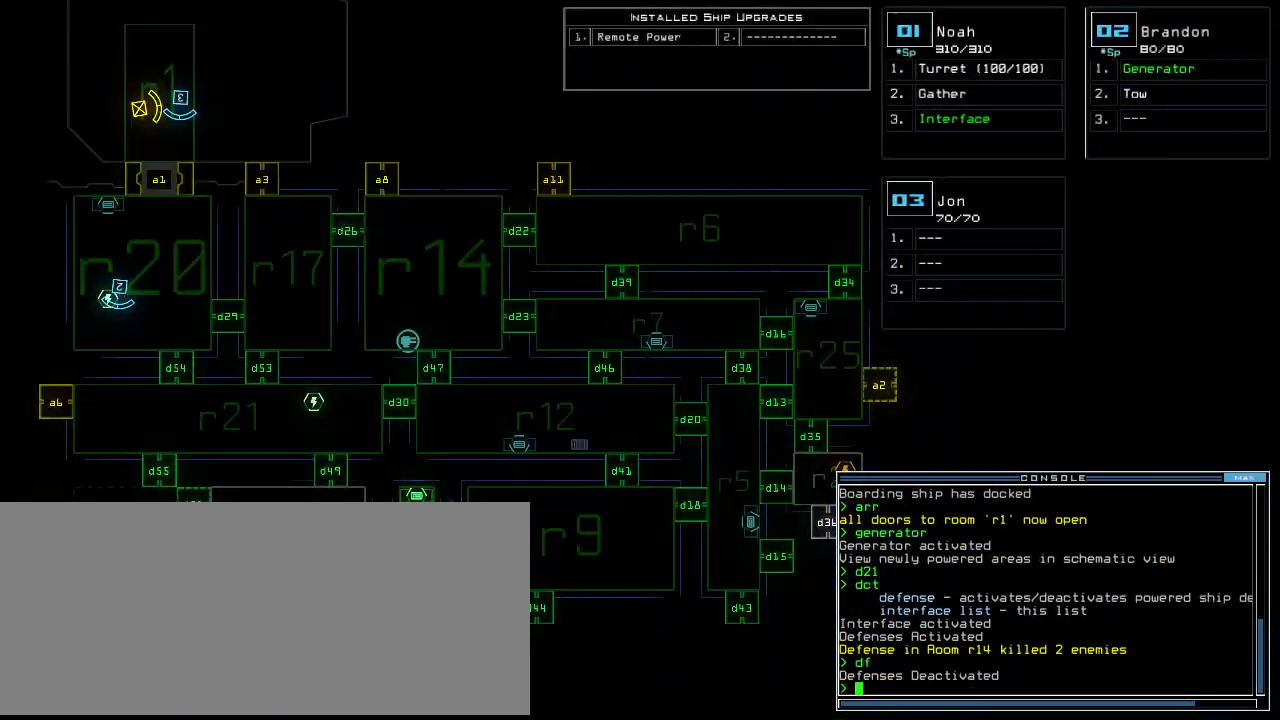
{"keys": [], "events": []}
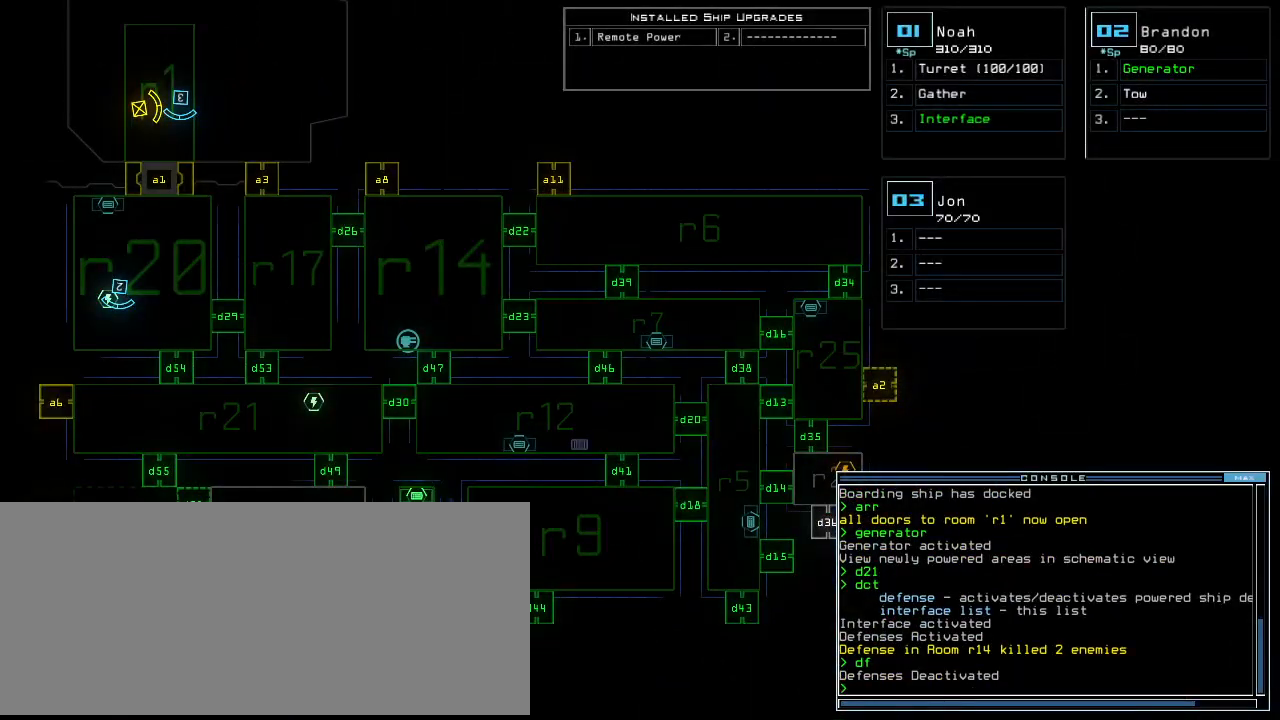
{"keys": [], "events": []}
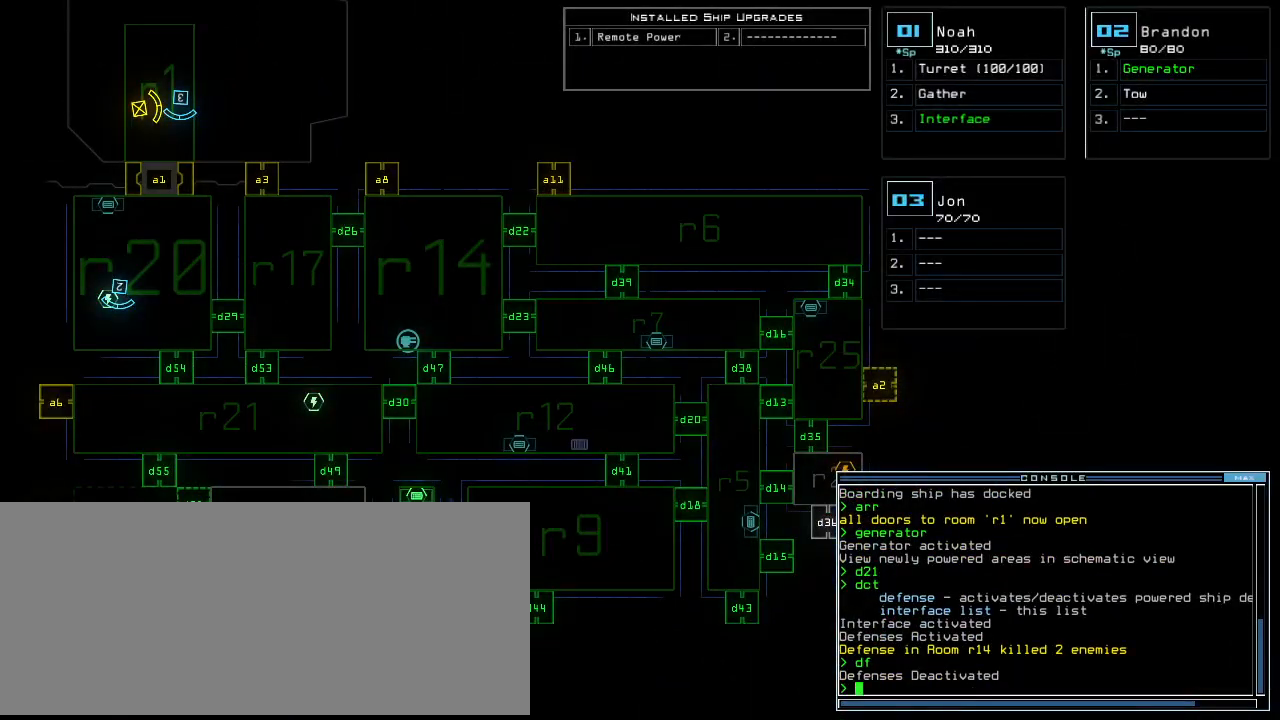
{"keys": ["right", "up"], "events": [[100, "1", "down"], [100, "right", "down"], [160, "1", "up"], [220, "up", "down"]]}
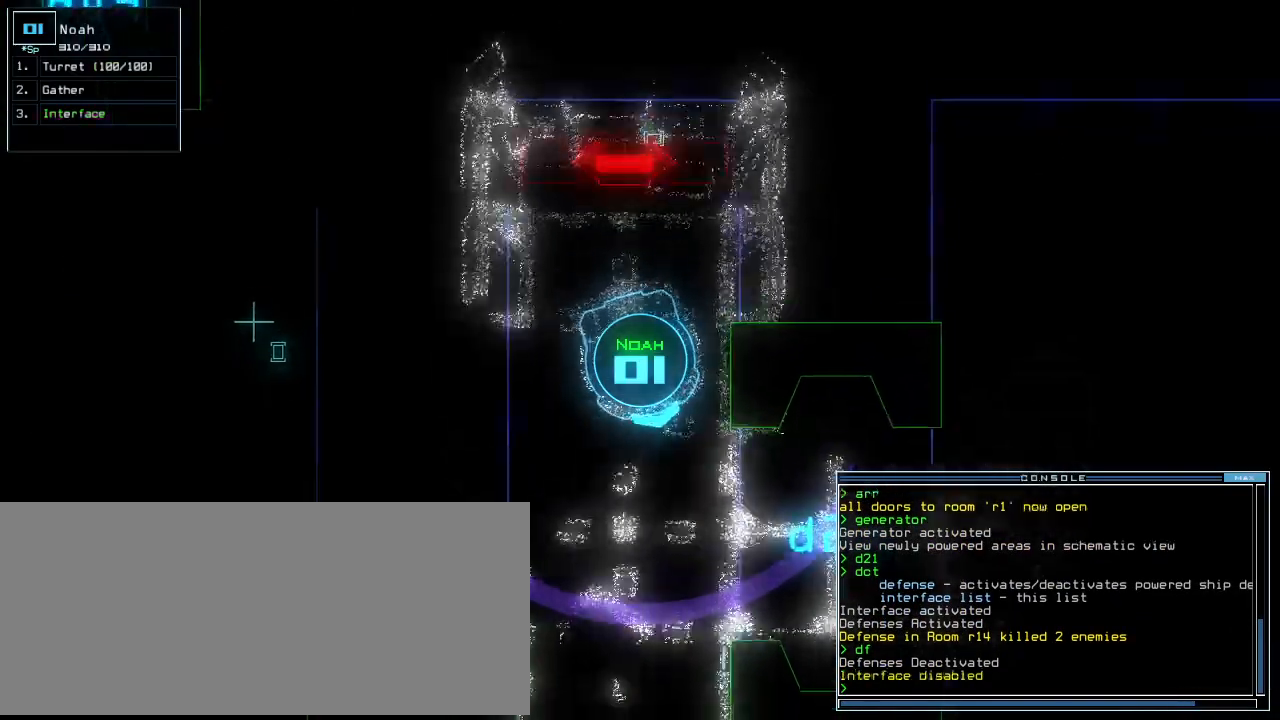
{"keys": ["left", "up"], "events": [[20, "right", "up"], [320, "left", "down"]]}
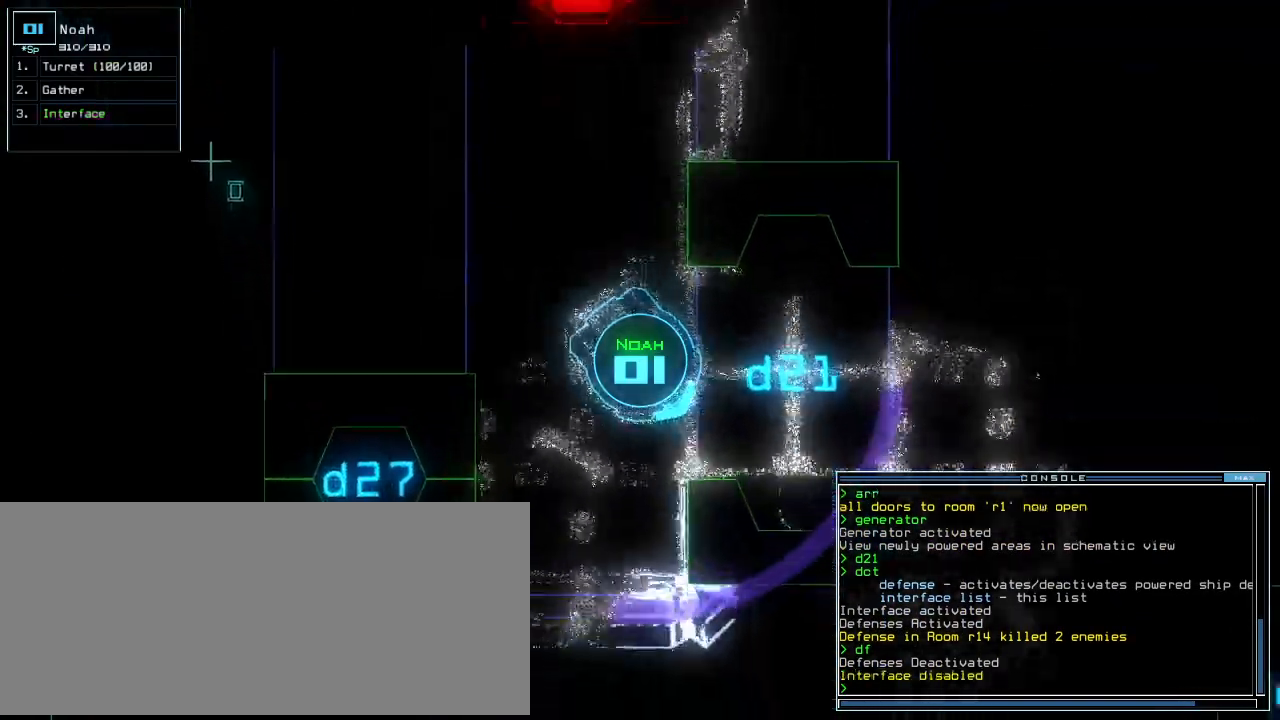
{"keys": ["up"], "events": [[300, "left", "up"]]}
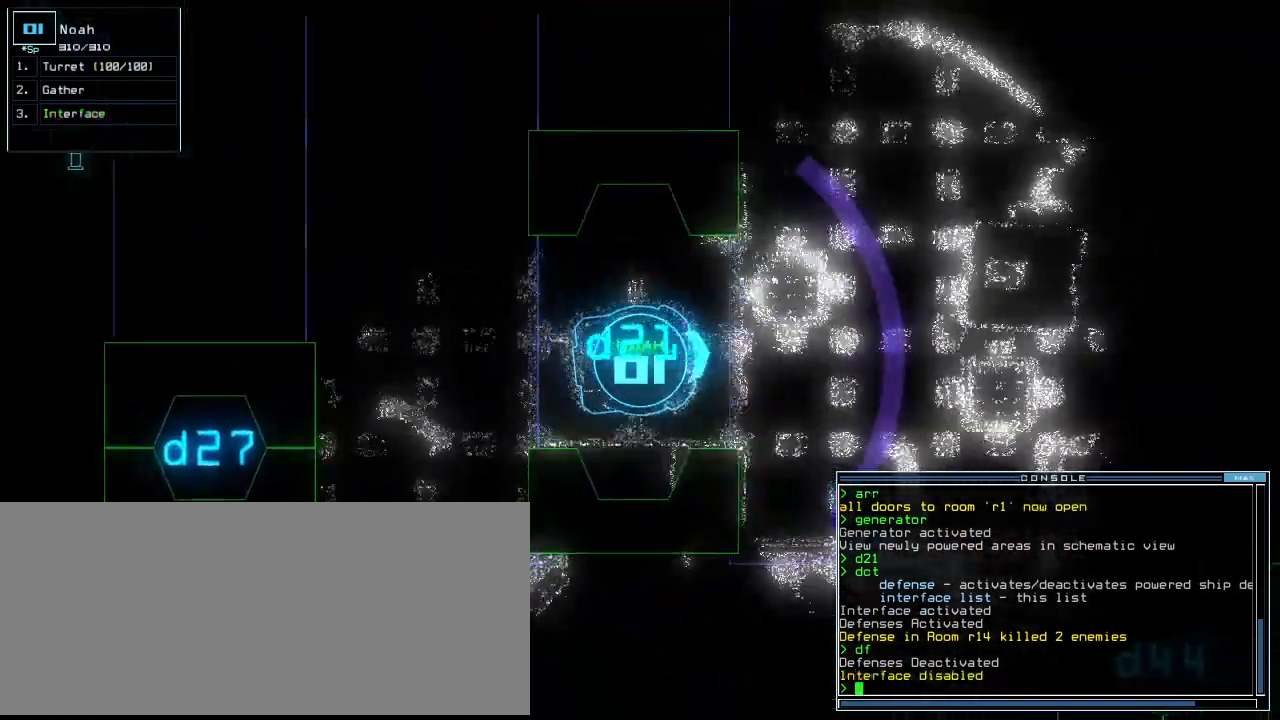
{"keys": ["return", "up"], "events": [[140, "c", "down"], [200, "c", "up"], [280, "c", "down"], [360, "c", "up"], [480, "return", "down"]]}
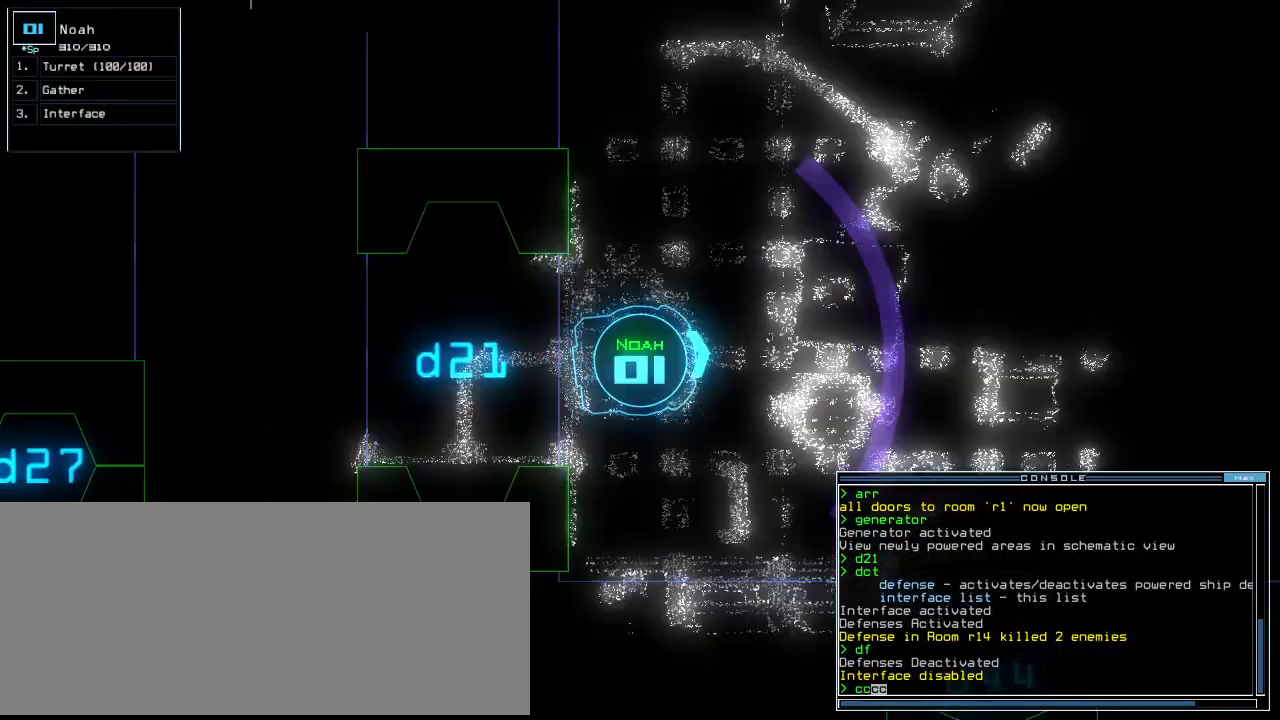
{"keys": [], "events": [[60, "return", "up"], [240, "right", "down"], [420, "right", "up"], [460, "up", "up"]]}